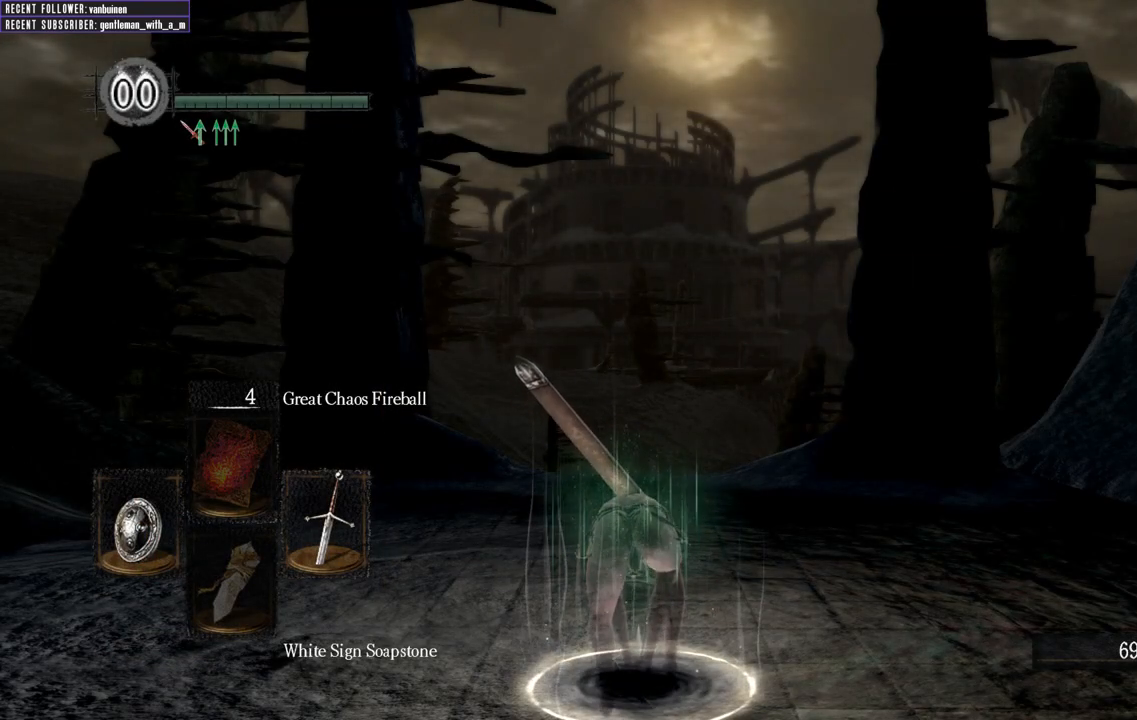
Gameplay with a controller (Xbox layout); each line is a JSON object with the inputs held at the frame after it. "events" lists button and stick changes between this image and that frame as [ms after this image, input, new state], when the widget could be followed in between.
{"buttons": [], "left_stick": "center", "right_stick": "center", "events": [[100, "right_stick", "up"], [150, "right_stick", "up-left"], [350, "right_stick", "center"]]}
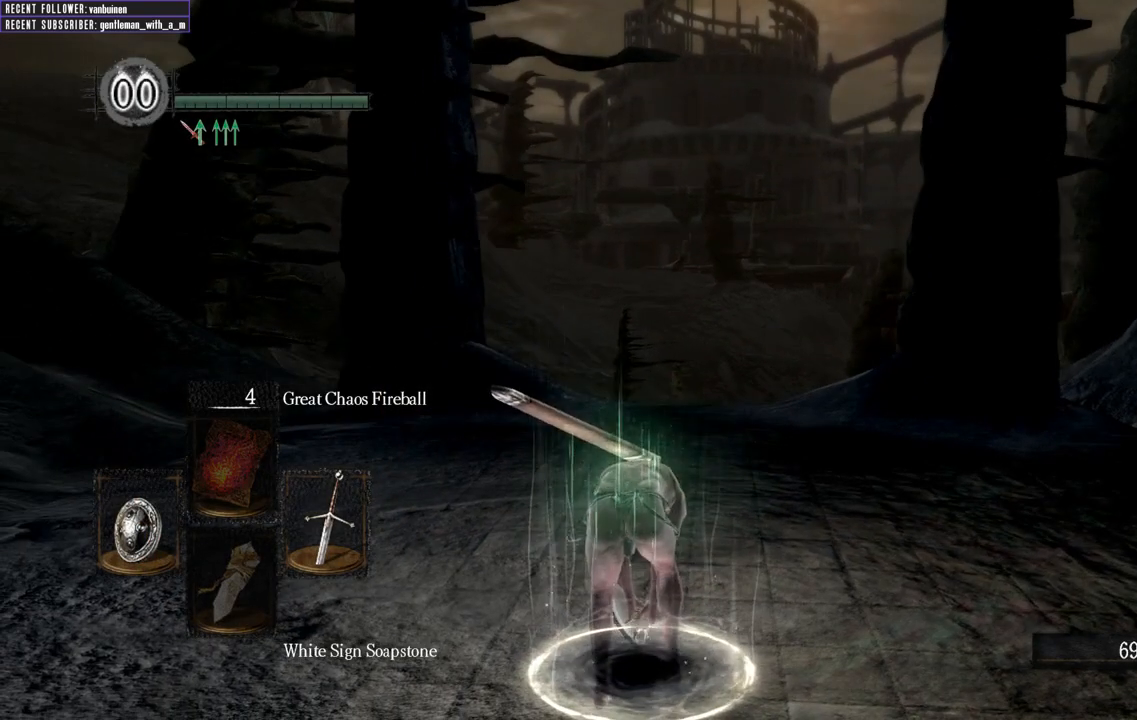
{"buttons": [], "left_stick": "up", "right_stick": "center", "events": [[217, "left_stick", "up"]]}
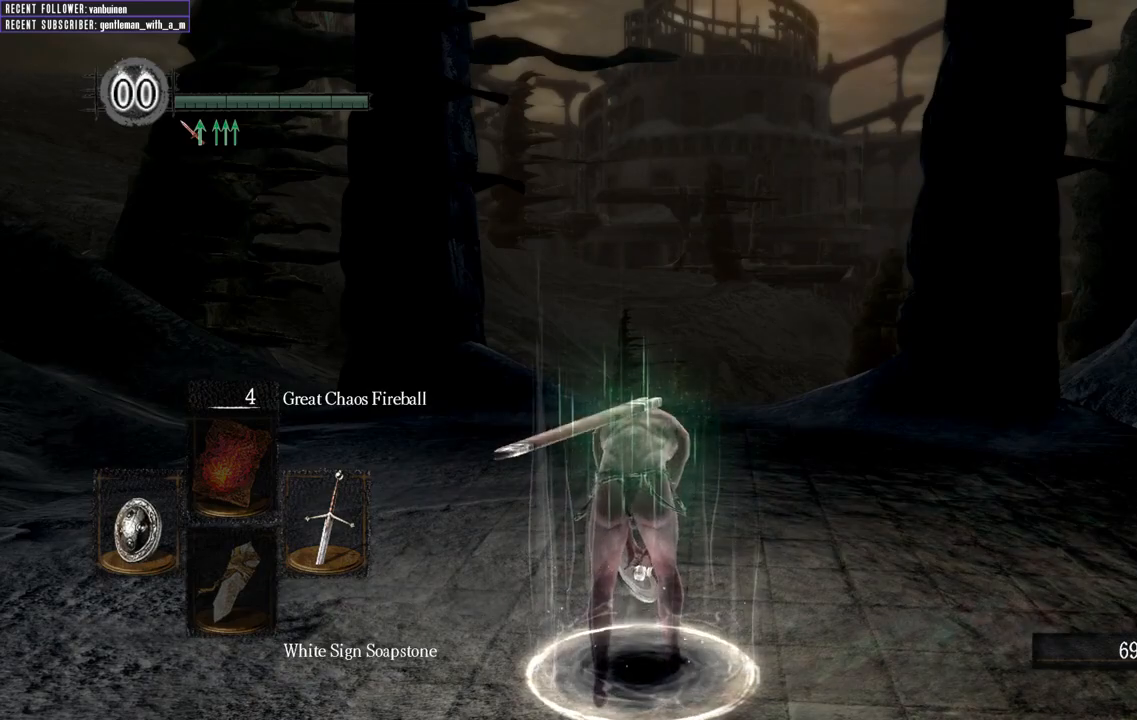
{"buttons": ["B"], "left_stick": "up", "right_stick": "center", "events": [[367, "B", "down"]]}
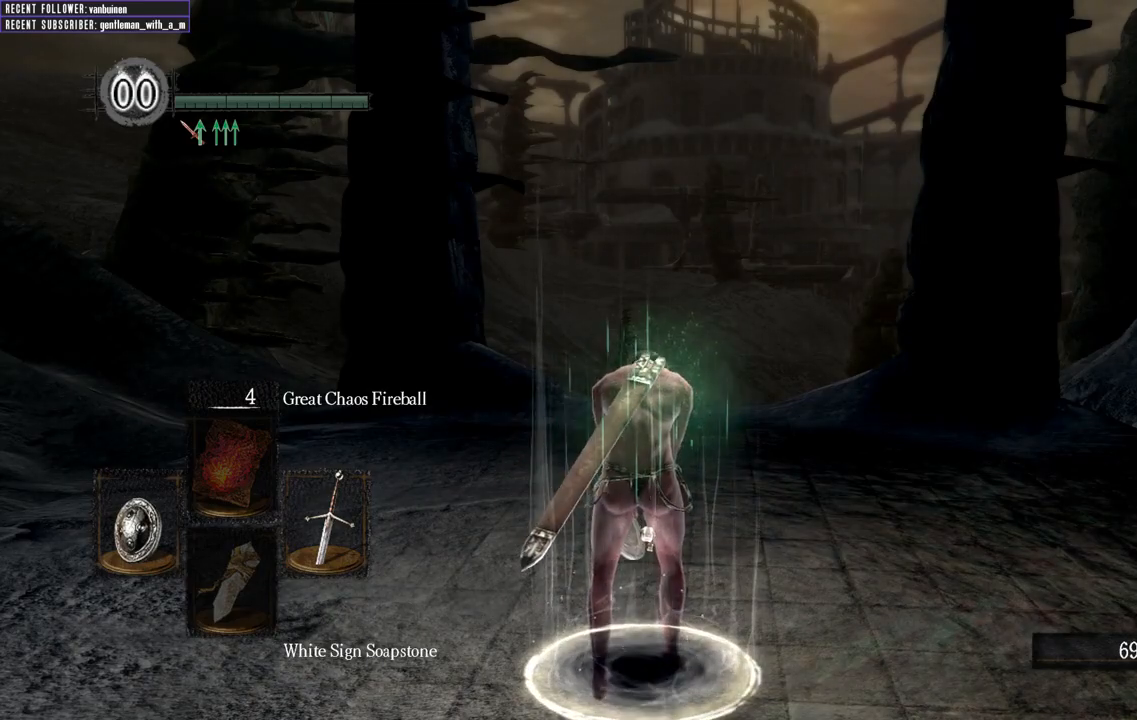
{"buttons": ["B"], "left_stick": "up", "right_stick": "center", "events": []}
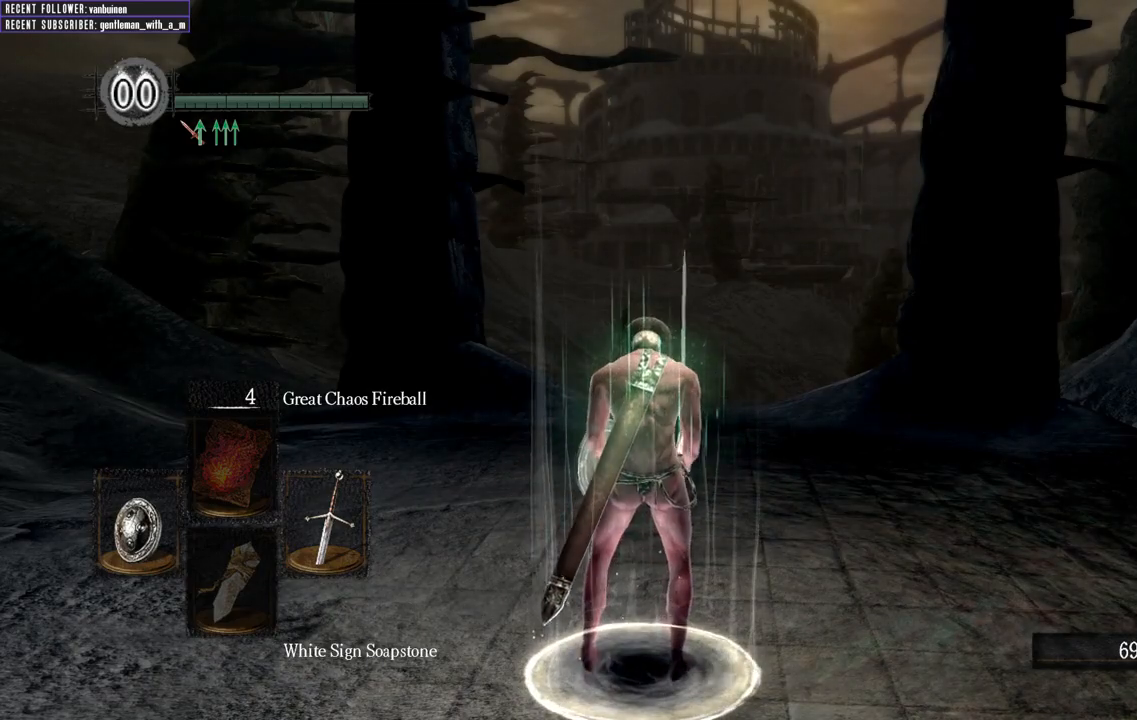
{"buttons": ["B"], "left_stick": "up", "right_stick": "center", "events": []}
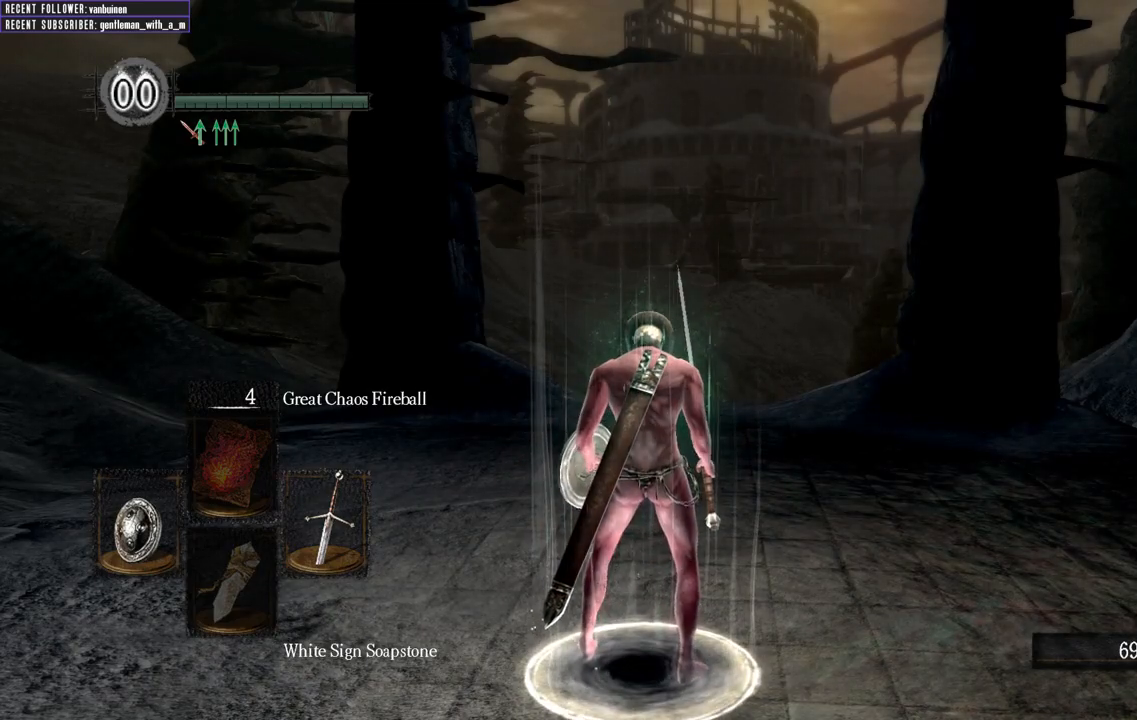
{"buttons": ["B"], "left_stick": "up", "right_stick": "center", "events": []}
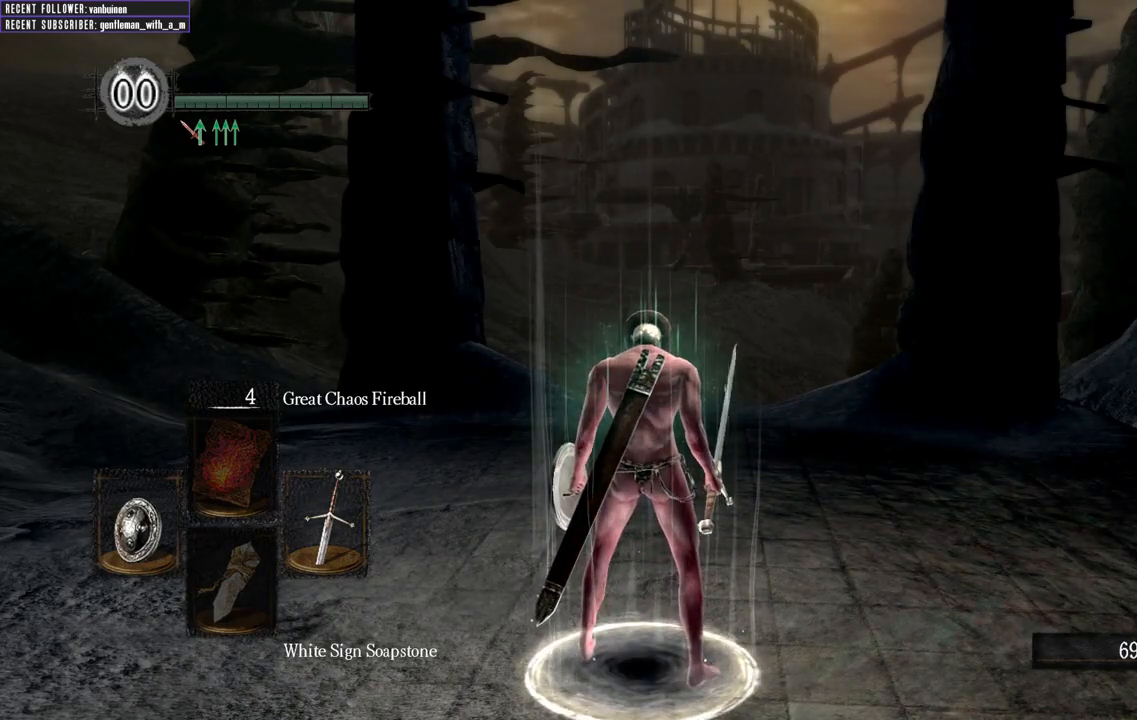
{"buttons": ["B"], "left_stick": "up", "right_stick": "center", "events": []}
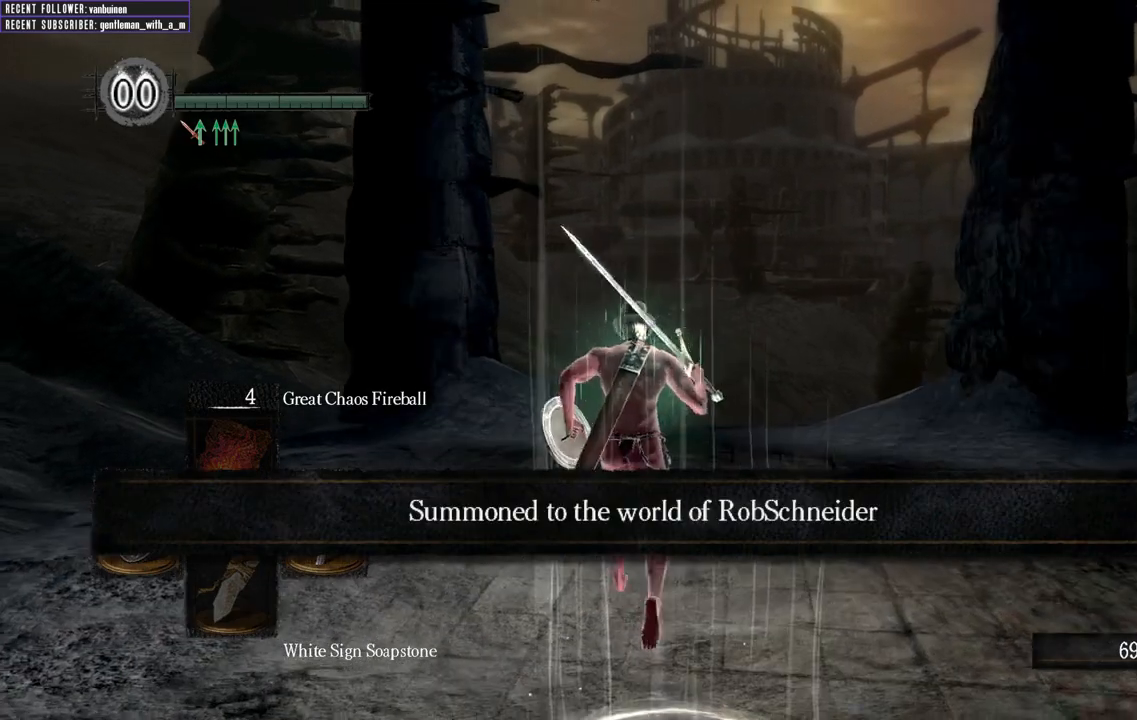
{"buttons": ["B"], "left_stick": "up", "right_stick": "up", "events": [[233, "right_stick", "up"]]}
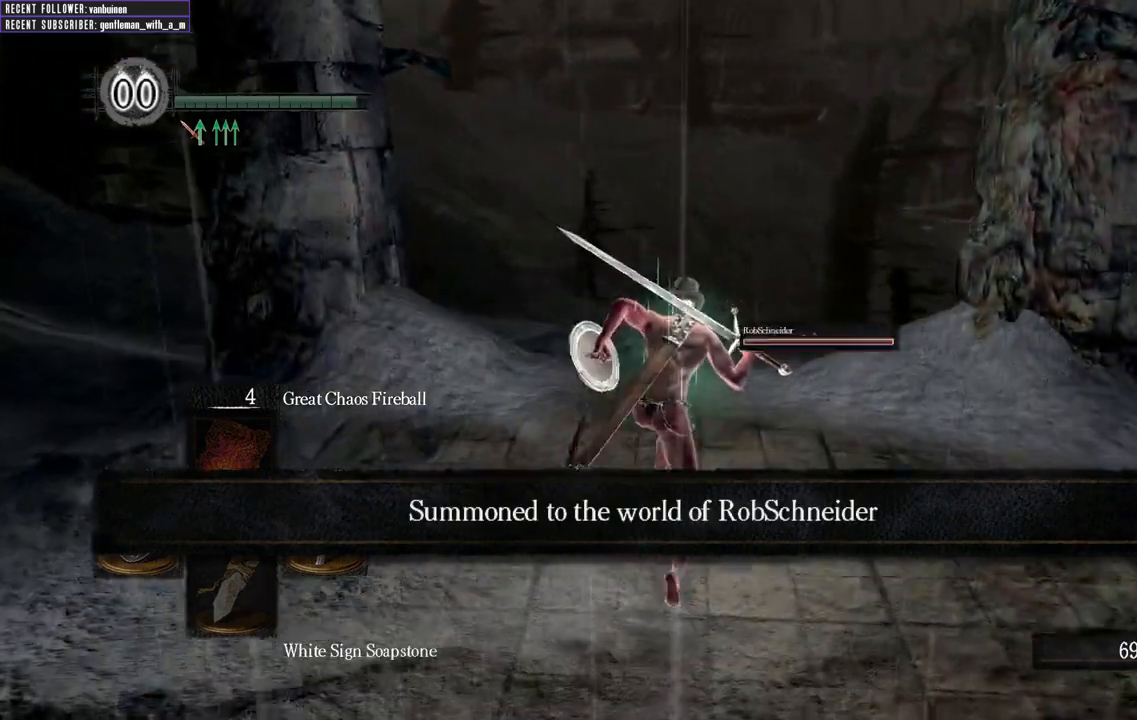
{"buttons": ["B"], "left_stick": "up", "right_stick": "up", "events": [[17, "right_stick", "center"], [250, "right_stick", "up"]]}
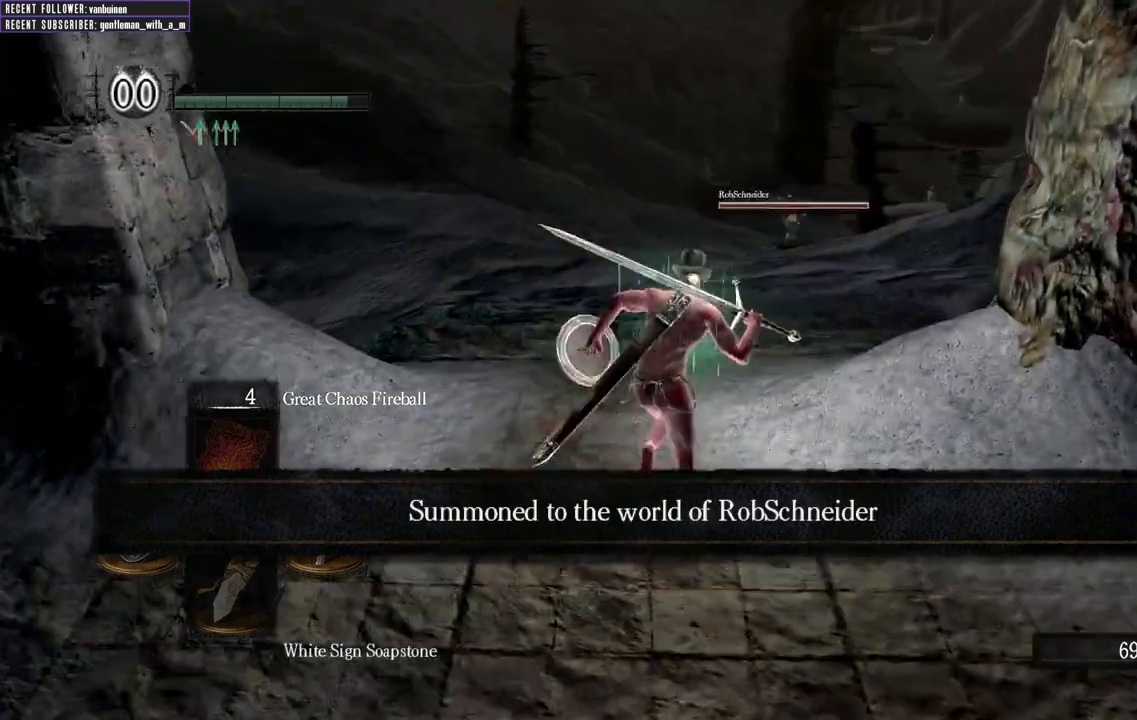
{"buttons": ["B"], "left_stick": "up", "right_stick": "center", "events": [[67, "right_stick", "center"]]}
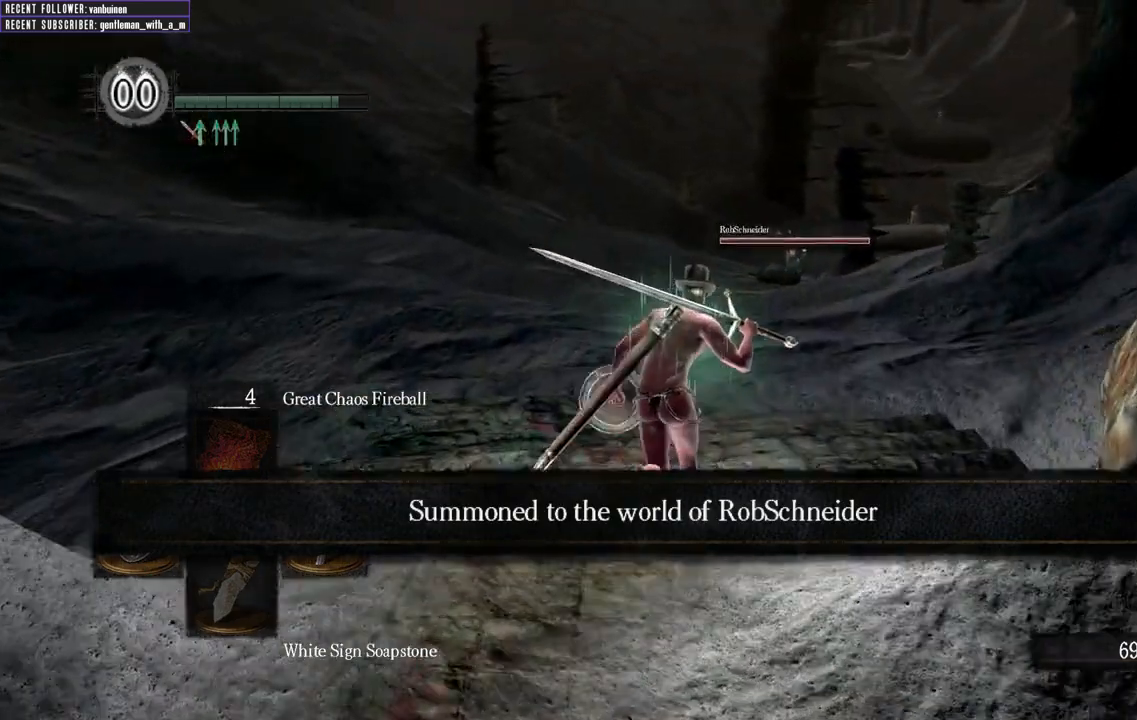
{"buttons": ["B"], "left_stick": "up", "right_stick": "center", "events": []}
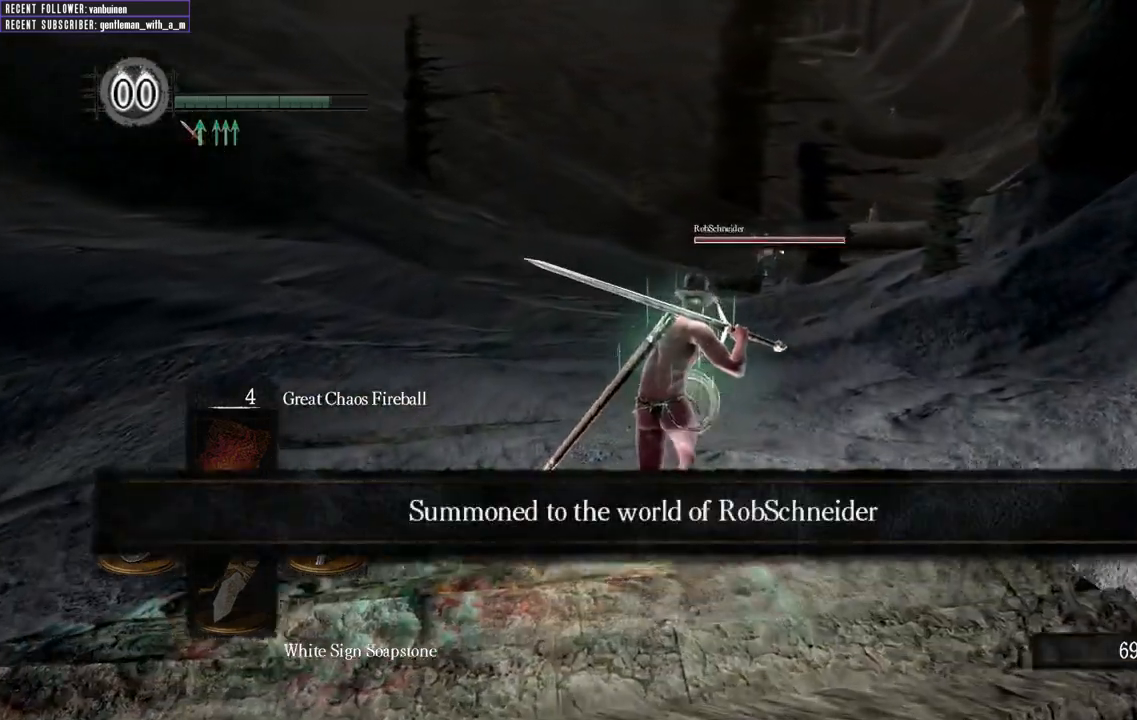
{"buttons": ["B"], "left_stick": "up", "right_stick": "center", "events": []}
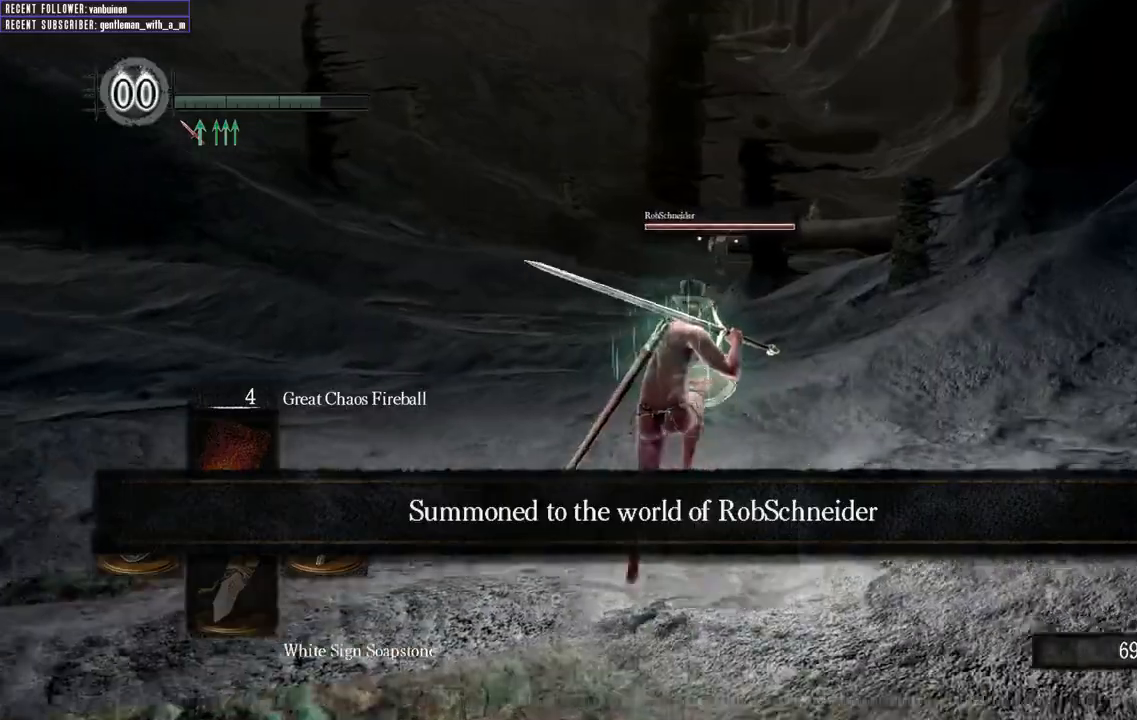
{"buttons": ["B"], "left_stick": "up", "right_stick": "center", "events": []}
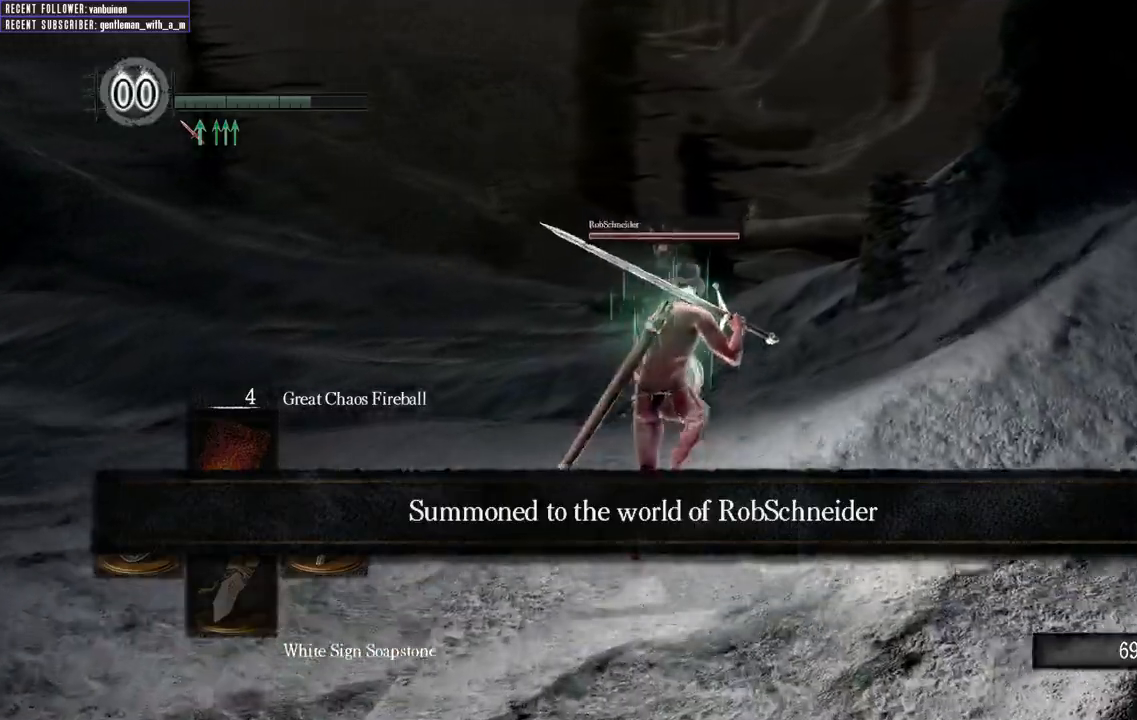
{"buttons": ["B"], "left_stick": "up", "right_stick": "center", "events": []}
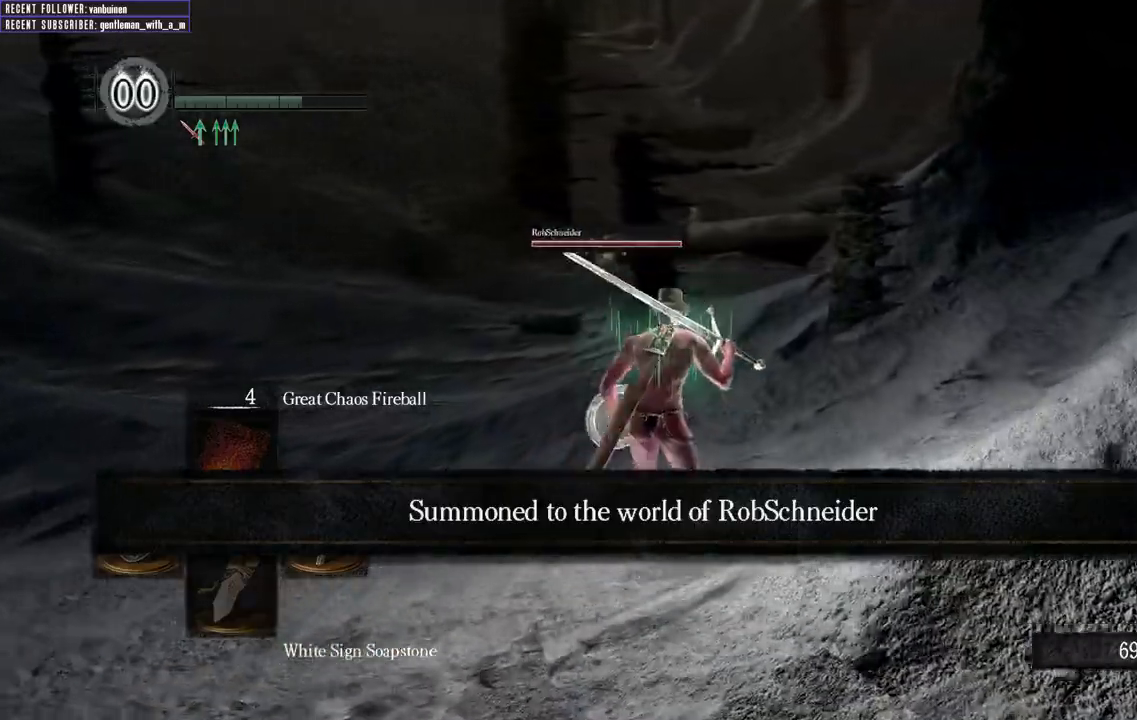
{"buttons": ["B"], "left_stick": "up", "right_stick": "center", "events": []}
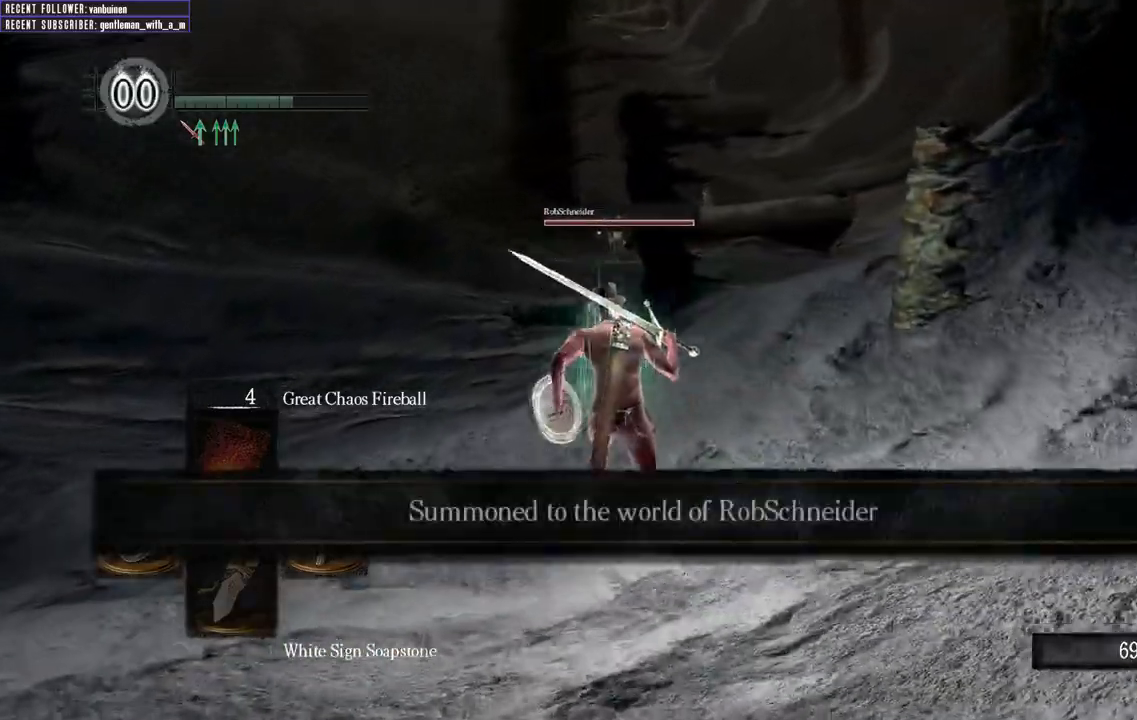
{"buttons": [], "left_stick": "up", "right_stick": "center", "events": [[150, "B", "up"]]}
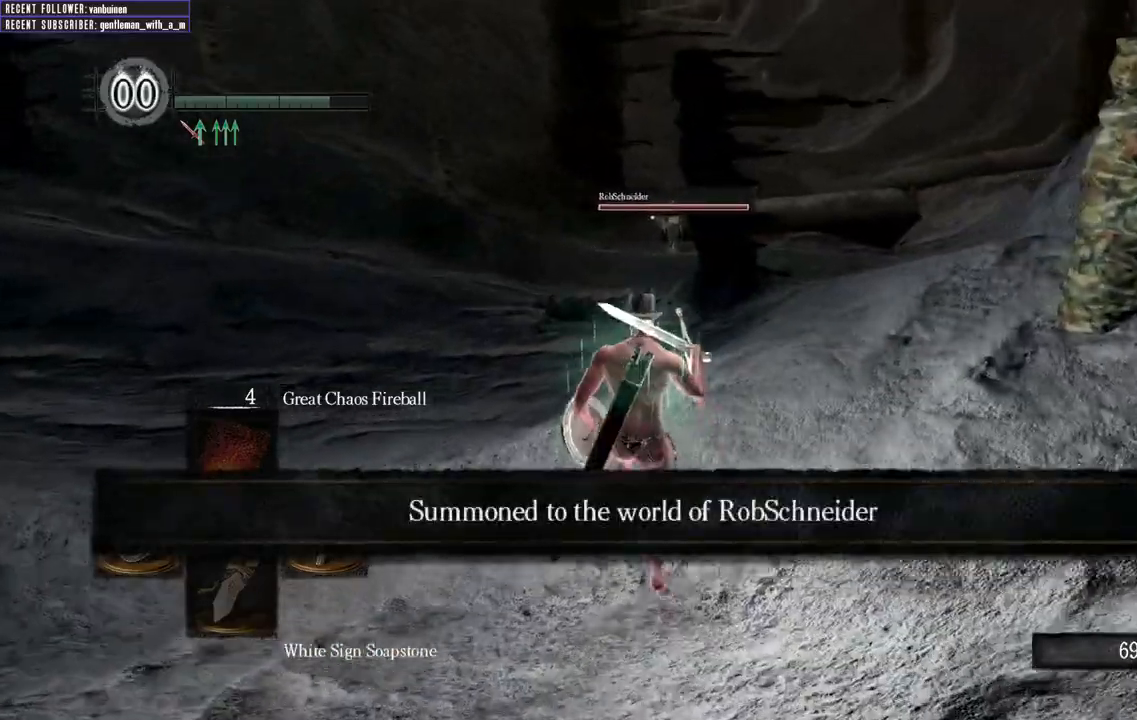
{"buttons": [], "left_stick": "up", "right_stick": "center", "events": [[83, "Y", "down"], [267, "Y", "up"]]}
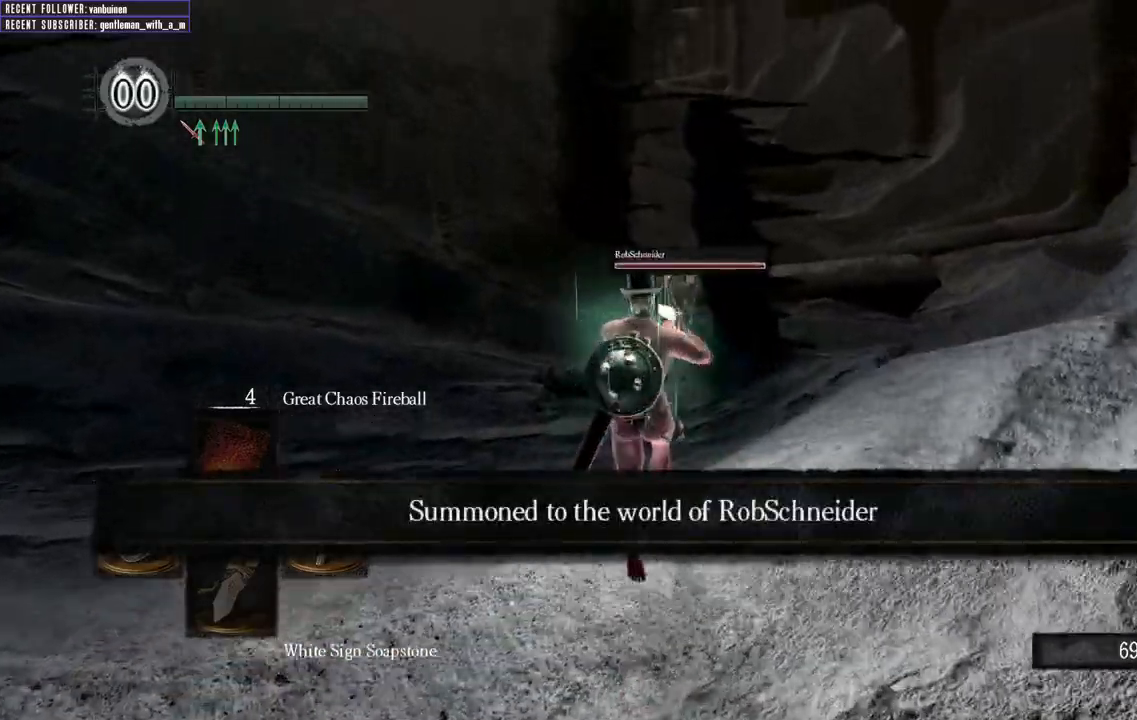
{"buttons": ["B"], "left_stick": "up", "right_stick": "center", "events": [[17, "B", "down"], [117, "right_stick", "up"], [450, "right_stick", "center"]]}
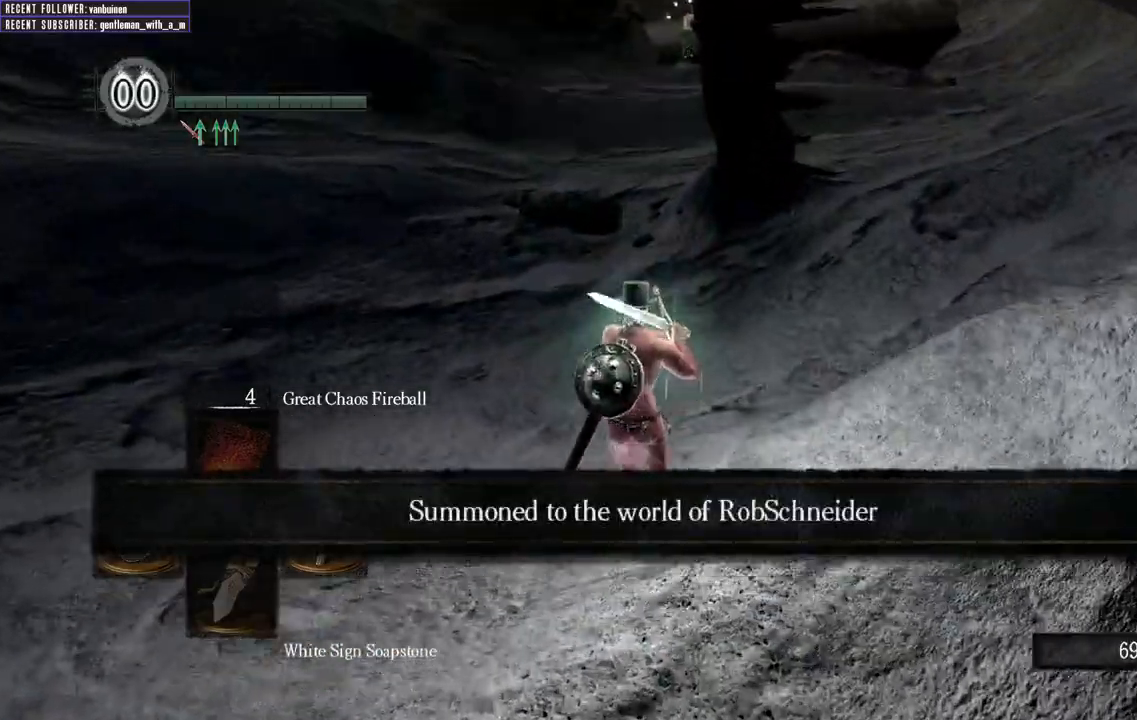
{"buttons": ["B"], "left_stick": "up", "right_stick": "center", "events": []}
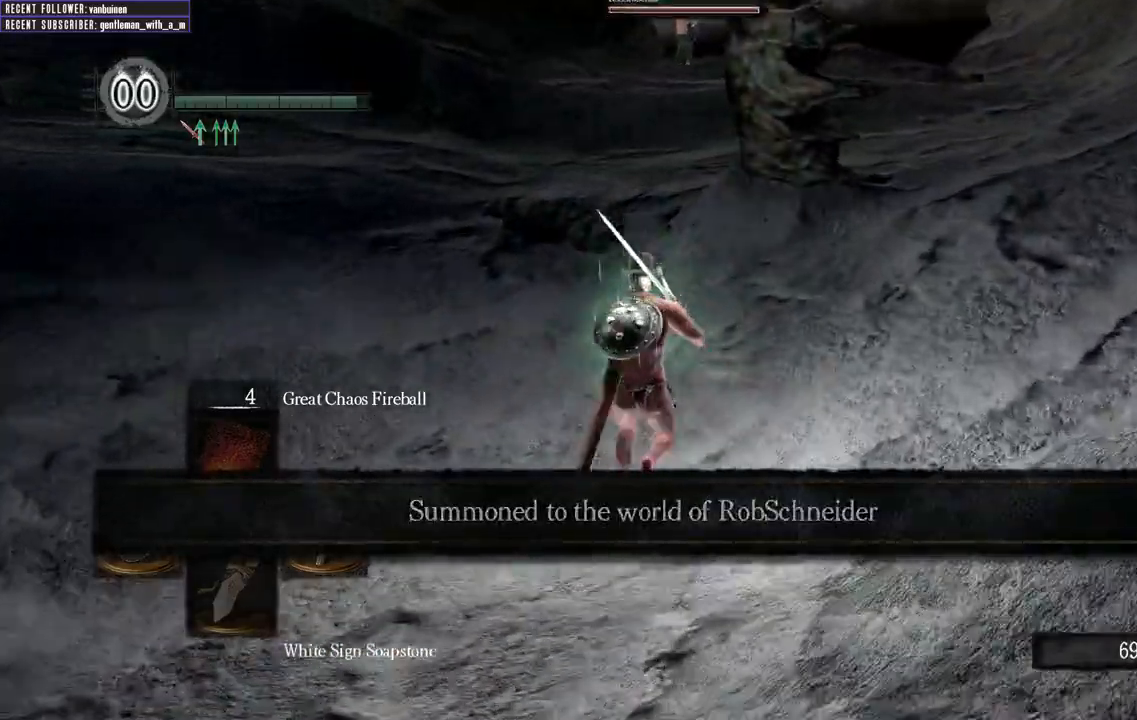
{"buttons": ["B"], "left_stick": "up", "right_stick": "down", "events": [[350, "right_stick", "down"]]}
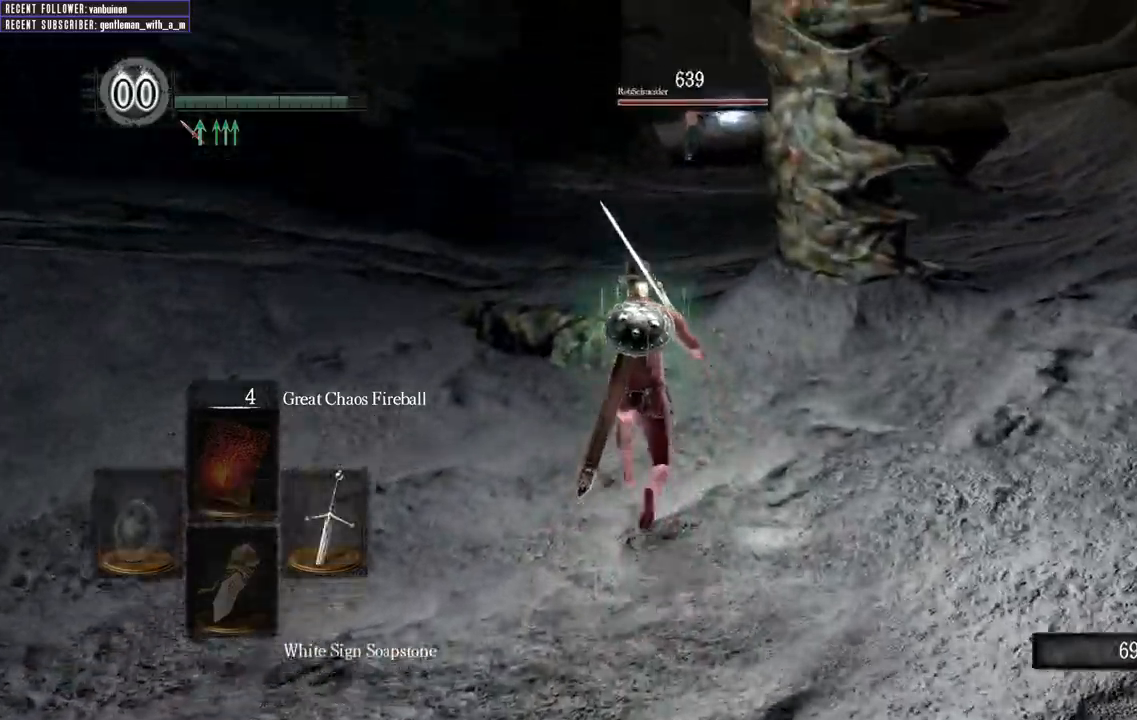
{"buttons": ["B"], "left_stick": "up", "right_stick": "center", "events": [[67, "right_stick", "center"]]}
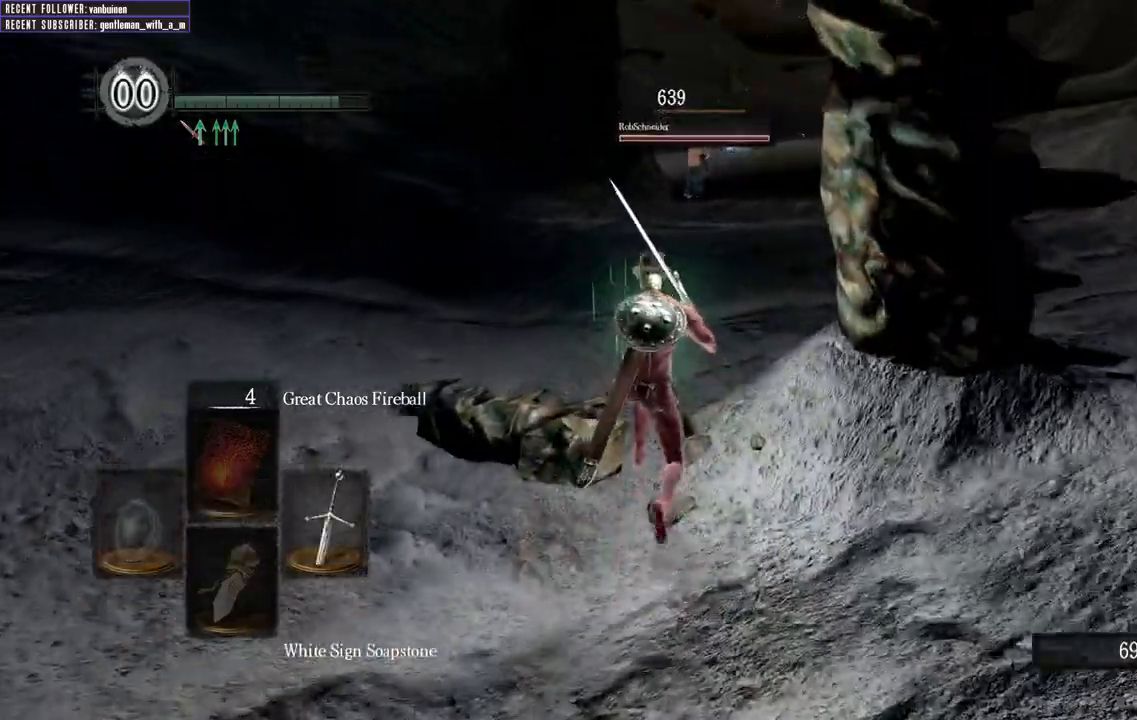
{"buttons": ["B"], "left_stick": "up", "right_stick": "center", "events": []}
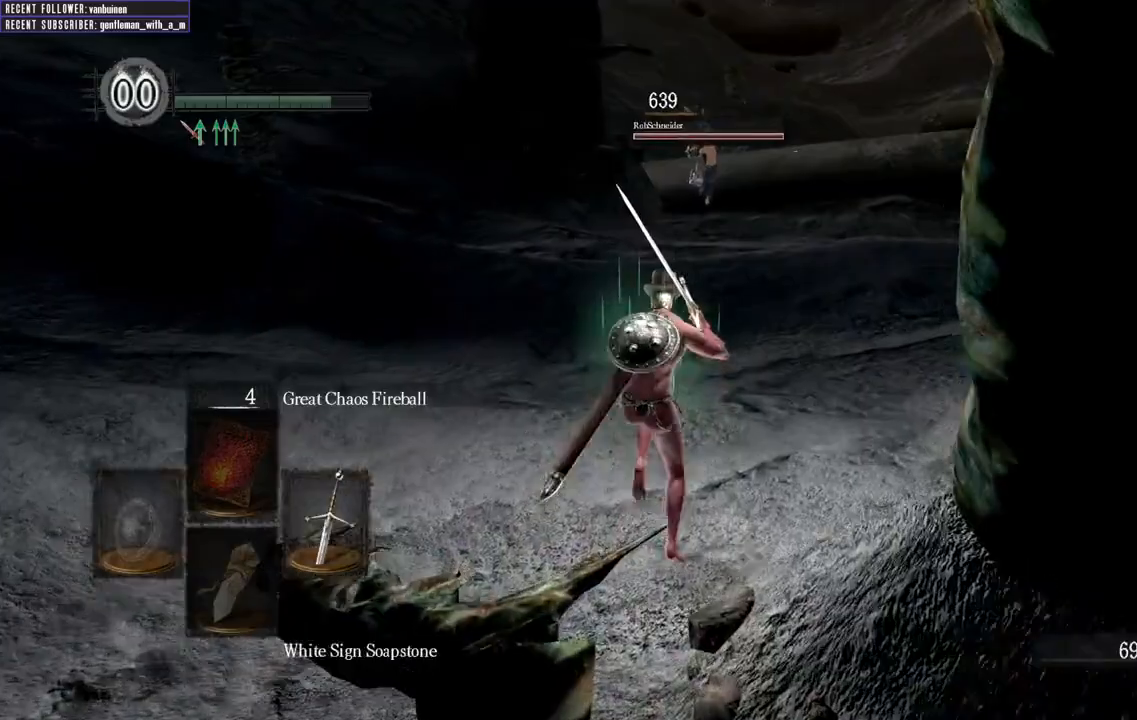
{"buttons": ["B"], "left_stick": "up", "right_stick": "center", "events": []}
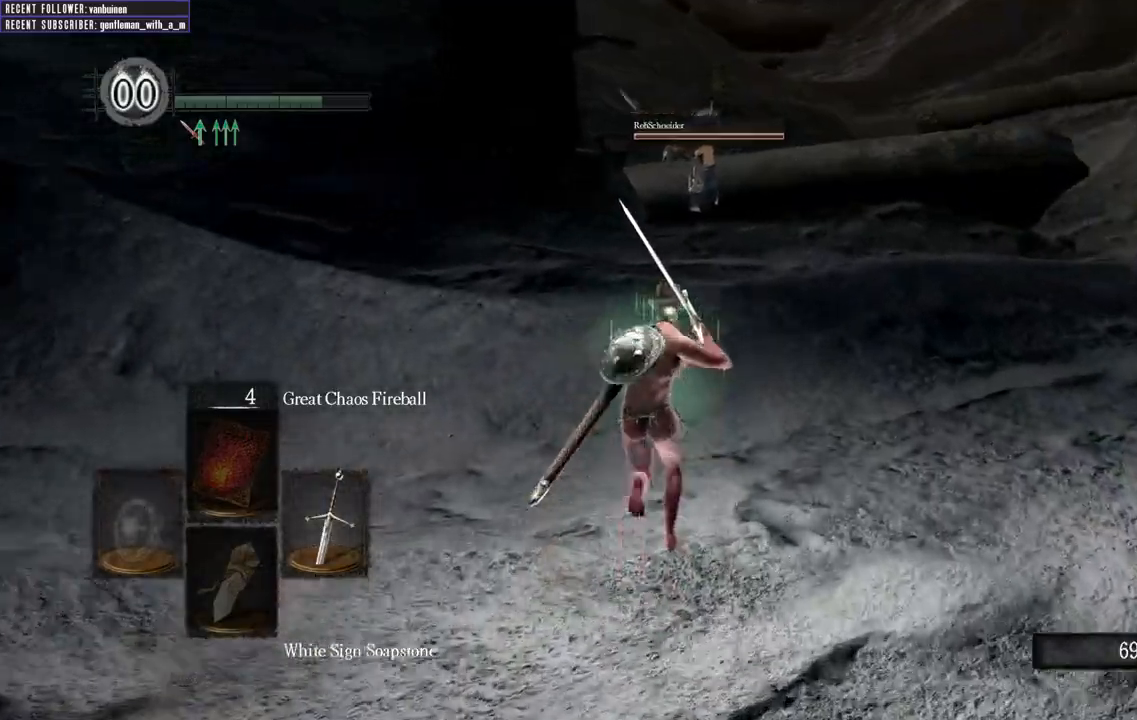
{"buttons": ["B"], "left_stick": "up", "right_stick": "center", "events": []}
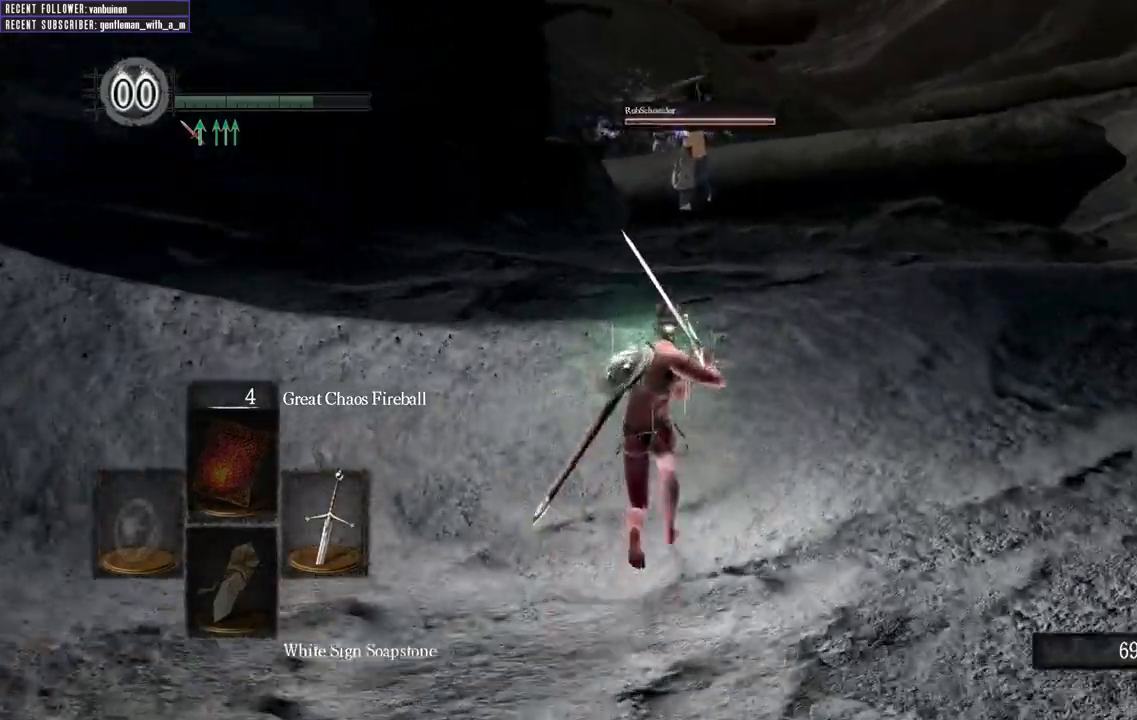
{"buttons": ["B"], "left_stick": "up", "right_stick": "center", "events": []}
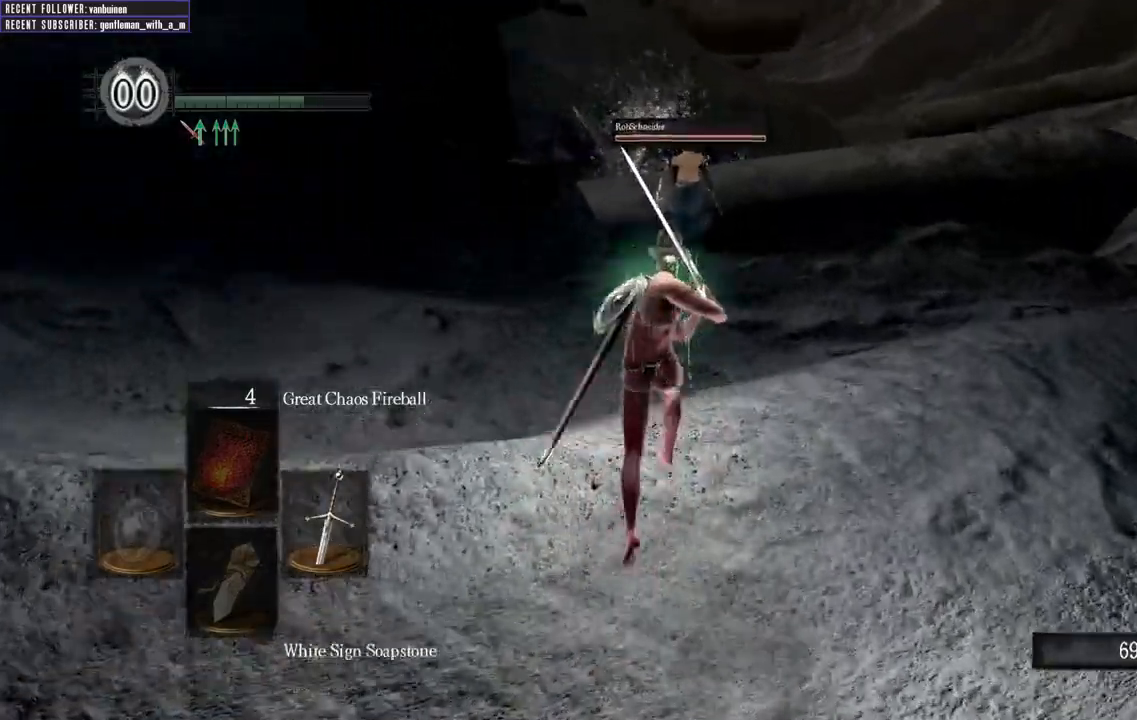
{"buttons": ["B"], "left_stick": "up", "right_stick": "center", "events": []}
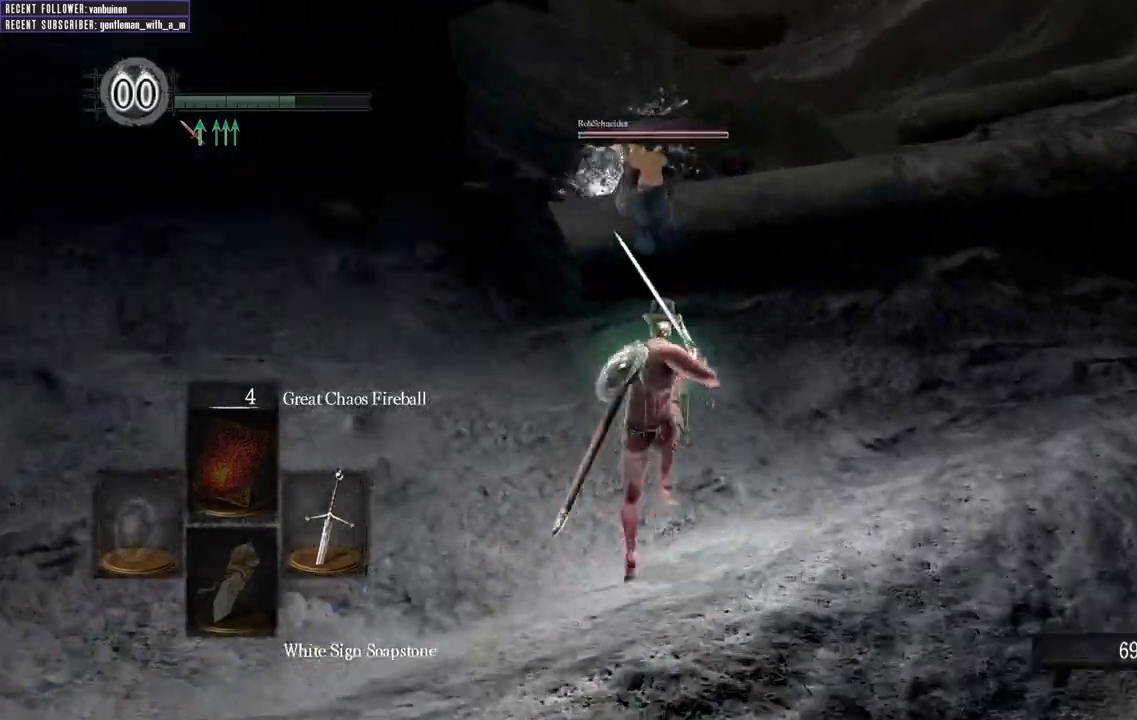
{"buttons": ["B"], "left_stick": "up", "right_stick": "center", "events": []}
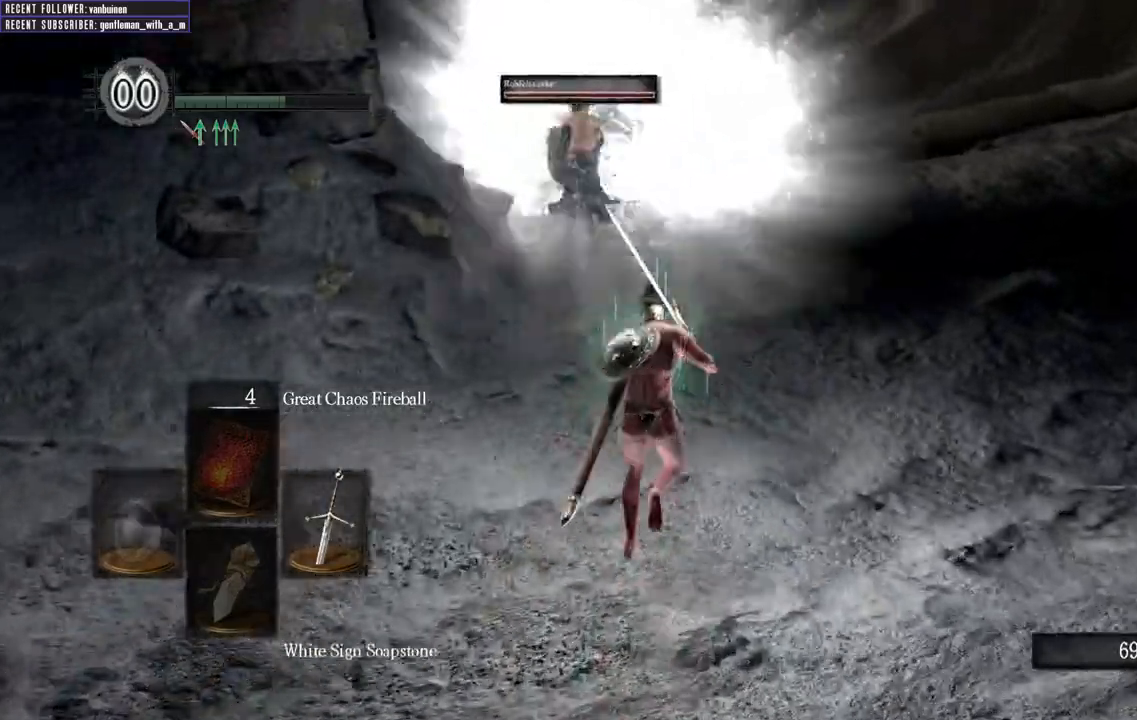
{"buttons": ["B"], "left_stick": "up", "right_stick": "center", "events": []}
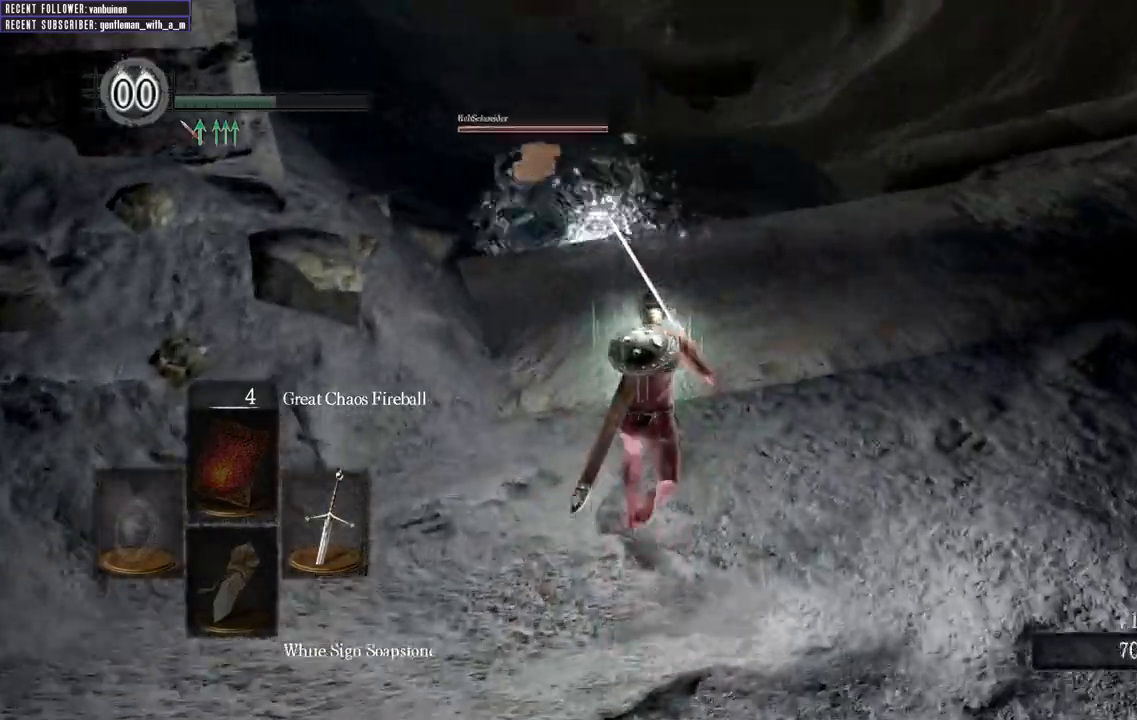
{"buttons": ["B"], "left_stick": "up", "right_stick": "center", "events": []}
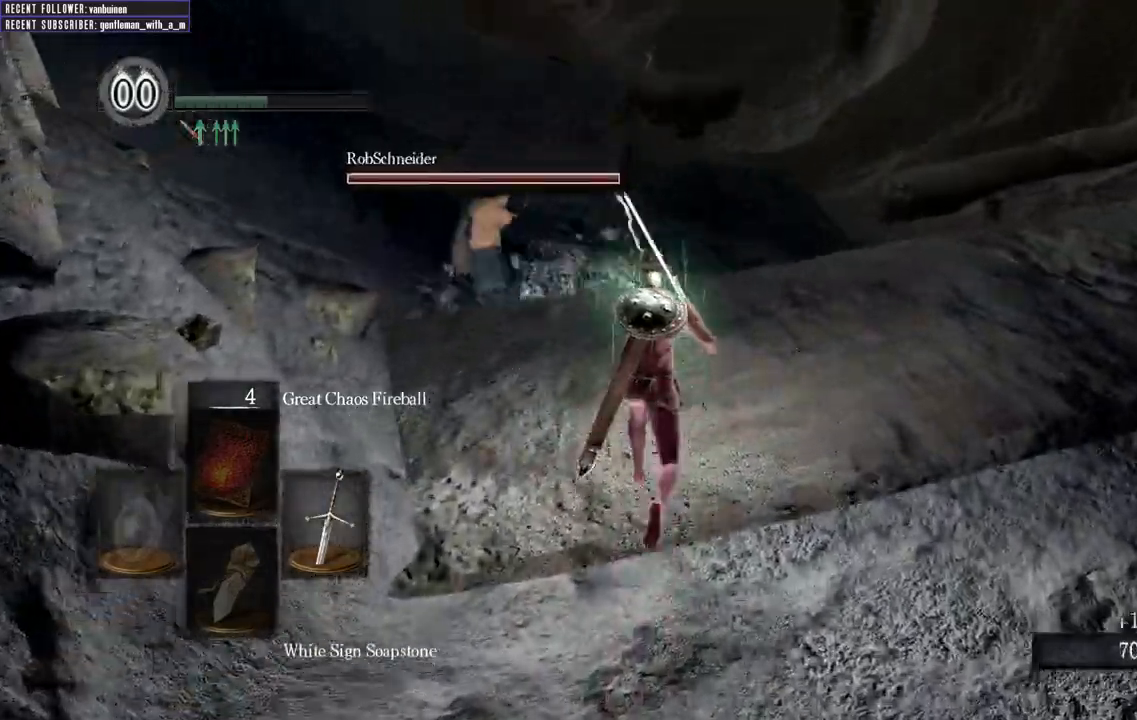
{"buttons": ["B"], "left_stick": "up", "right_stick": "right", "events": [[300, "right_stick", "right"]]}